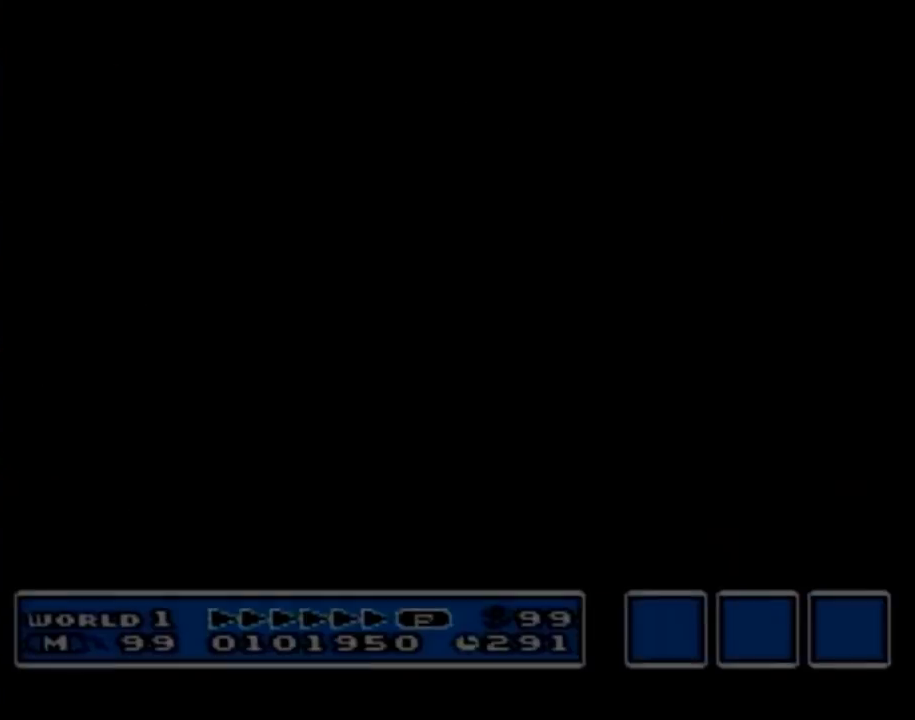
Gameplay with a controller (Nintendo layout); each line is a JSON object with the inputs held at the frame after it. "events" lists button and stick changes between this image and that frame as [ms after this image, input, new state], when the widget could be followed in between. Not read: L3 R3.
{"buttons": ["B"], "events": []}
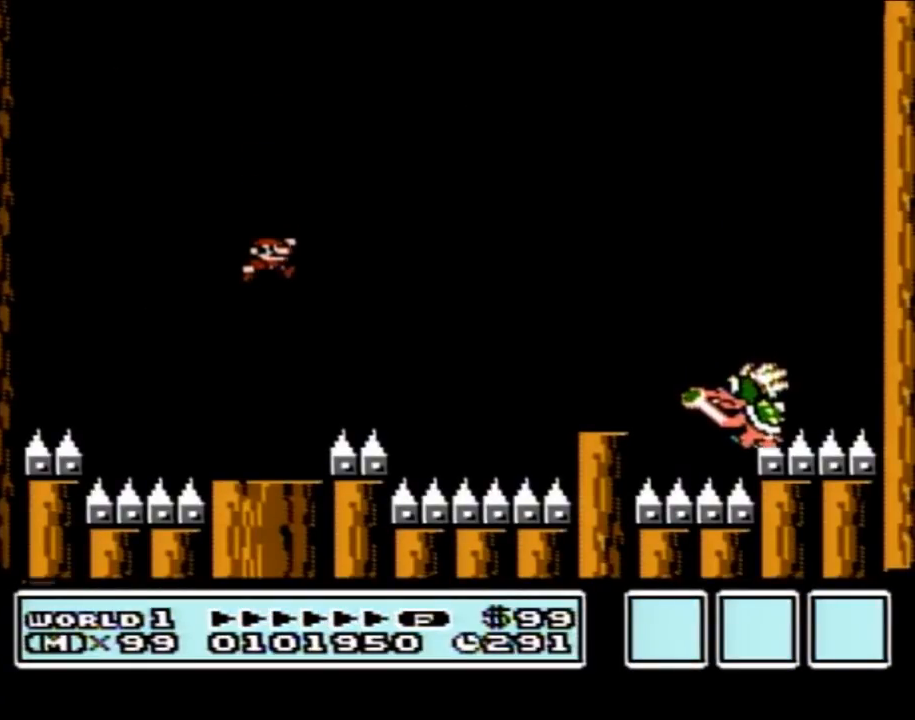
{"buttons": ["A", "B", "DPAD_RIGHT"], "events": [[167, "DPAD_RIGHT", "down"], [417, "A", "down"]]}
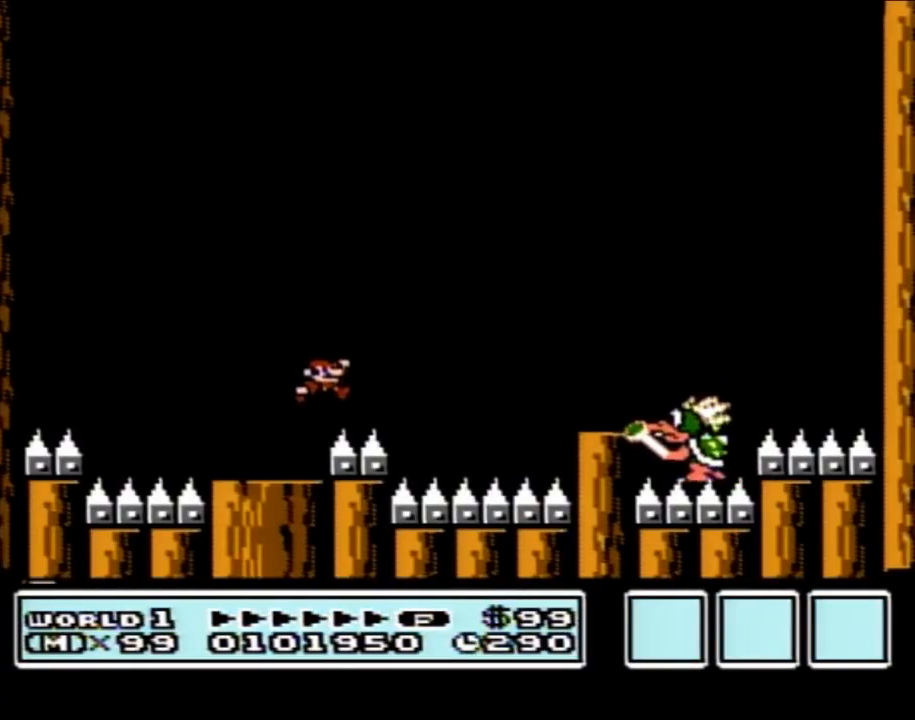
{"buttons": ["A", "B", "DPAD_RIGHT"], "events": []}
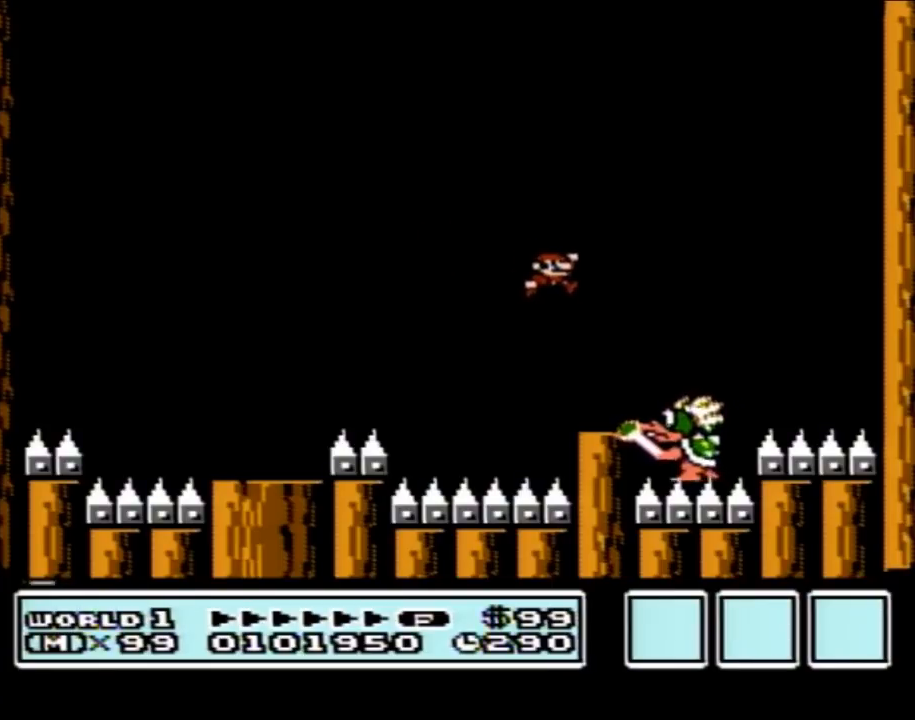
{"buttons": ["A", "B", "DPAD_LEFT"], "events": [[100, "DPAD_RIGHT", "up"], [133, "DPAD_LEFT", "down"]]}
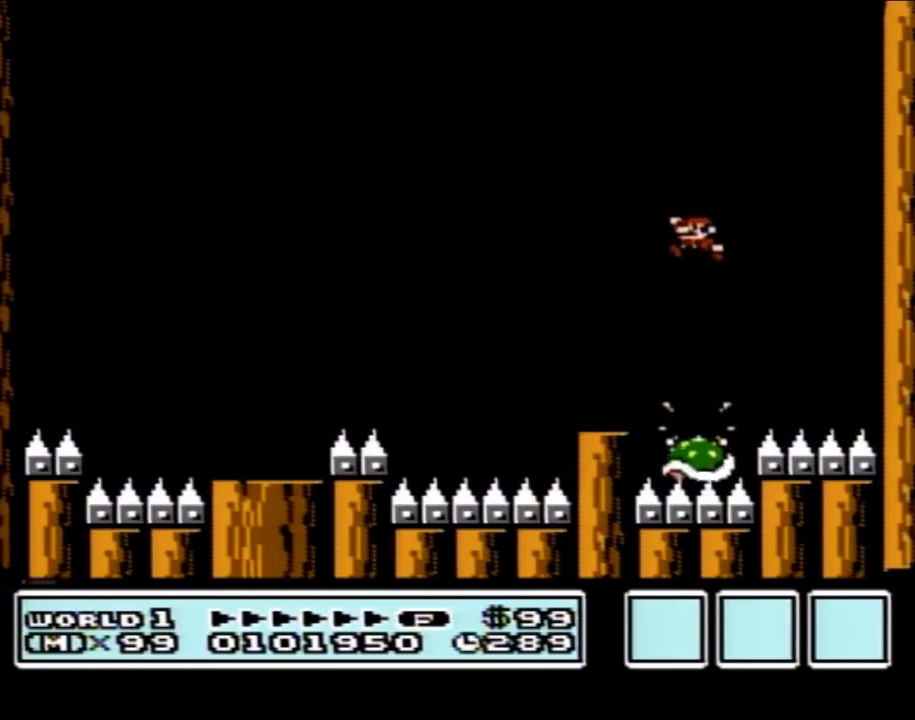
{"buttons": ["B", "DPAD_RIGHT"], "events": [[233, "A", "up"], [383, "DPAD_LEFT", "up"], [450, "DPAD_RIGHT", "down"]]}
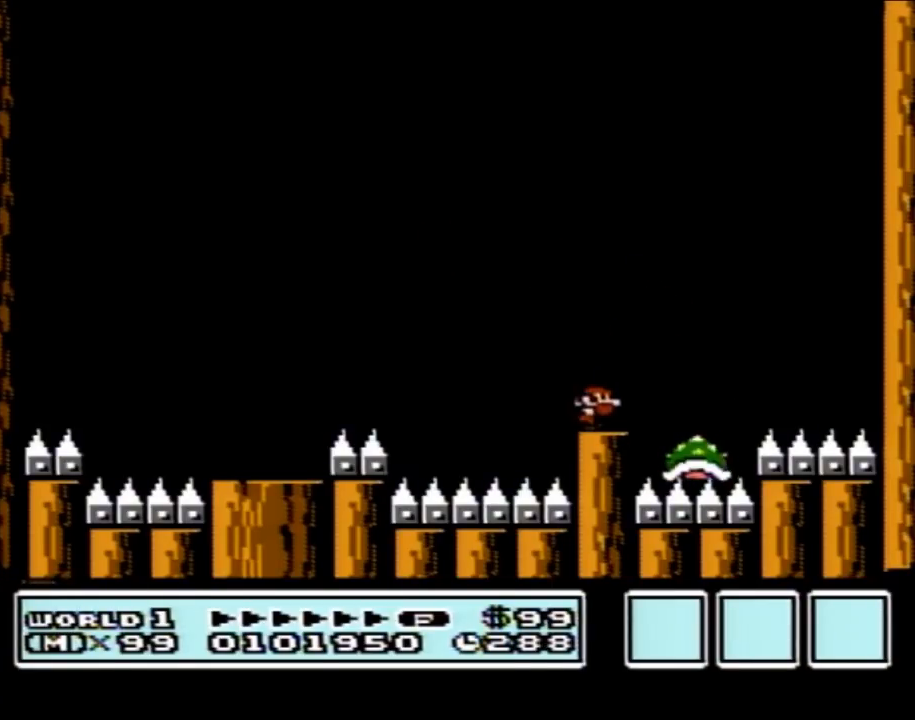
{"buttons": ["B", "DPAD_LEFT"], "events": [[67, "DPAD_RIGHT", "up"], [300, "DPAD_LEFT", "down"]]}
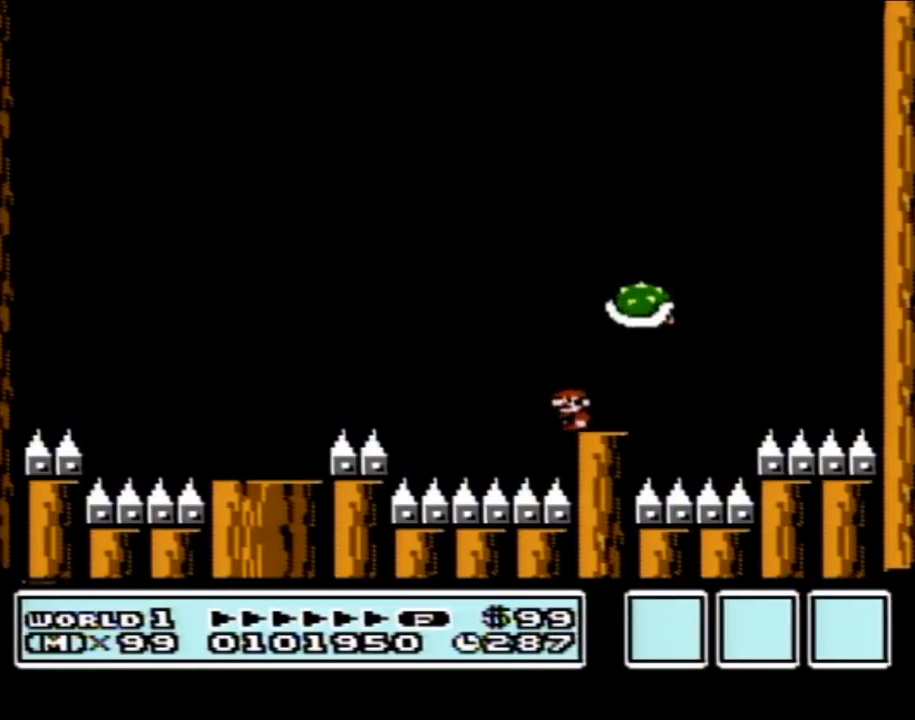
{"buttons": ["B", "DPAD_LEFT"], "events": [[67, "A", "down"], [417, "A", "up"]]}
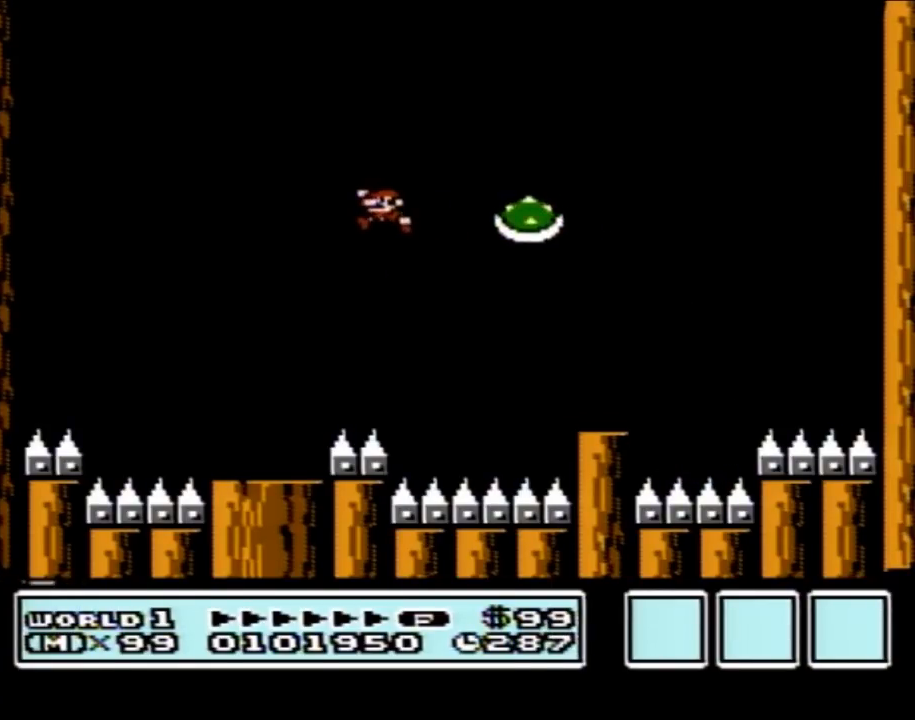
{"buttons": ["B", "DPAD_RIGHT"], "events": [[17, "DPAD_LEFT", "up"], [133, "DPAD_RIGHT", "down"]]}
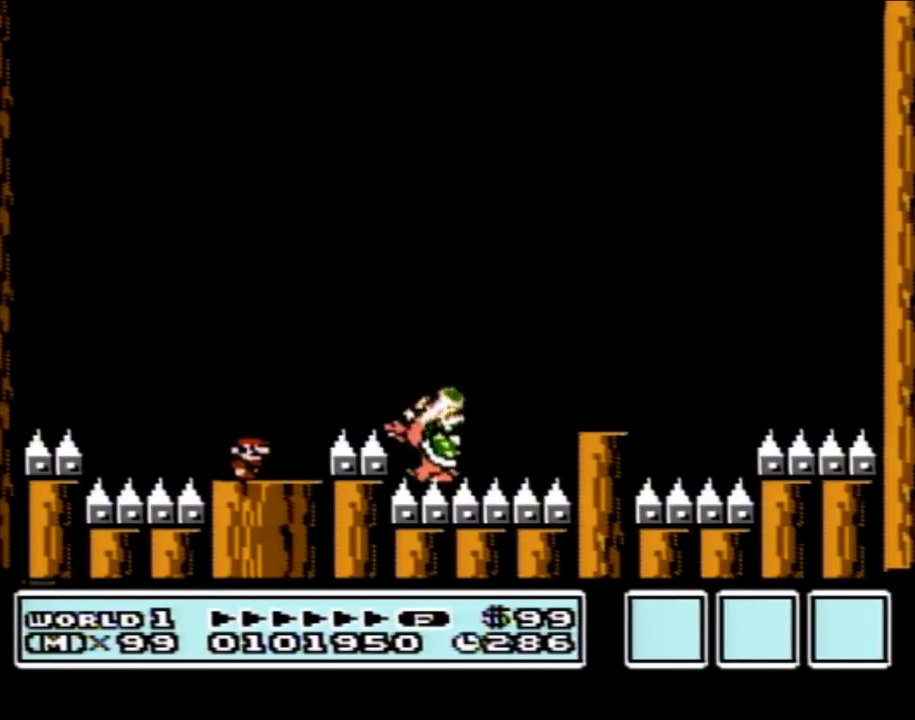
{"buttons": ["B"], "events": [[83, "A", "down"], [100, "DPAD_RIGHT", "up"], [167, "DPAD_RIGHT", "down"], [417, "A", "up"], [417, "DPAD_RIGHT", "up"]]}
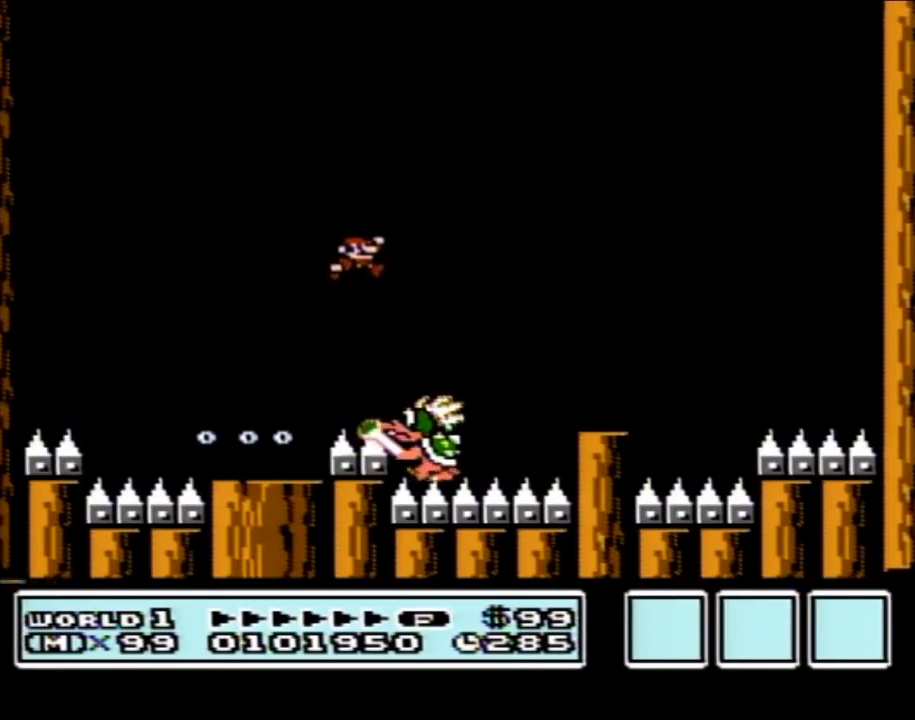
{"buttons": ["A", "B", "DPAD_RIGHT"], "events": [[167, "A", "down"], [200, "DPAD_LEFT", "down"], [267, "DPAD_UP", "down"], [300, "DPAD_LEFT", "up"], [300, "DPAD_RIGHT", "down"], [300, "DPAD_UP", "up"]]}
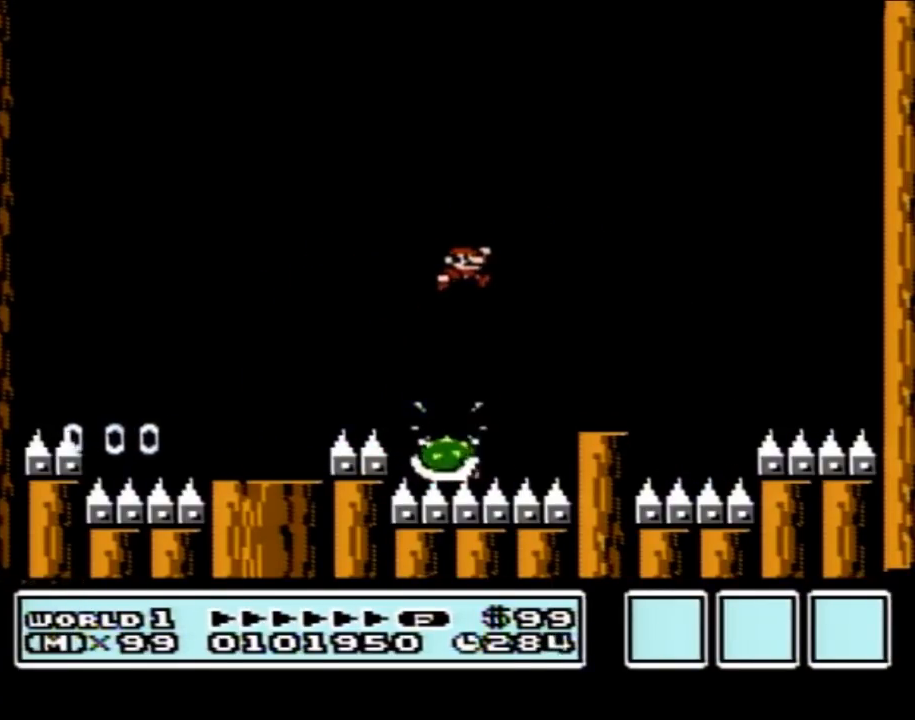
{"buttons": ["B", "DPAD_LEFT"], "events": [[50, "A", "up"], [167, "DPAD_RIGHT", "up"], [300, "DPAD_LEFT", "down"]]}
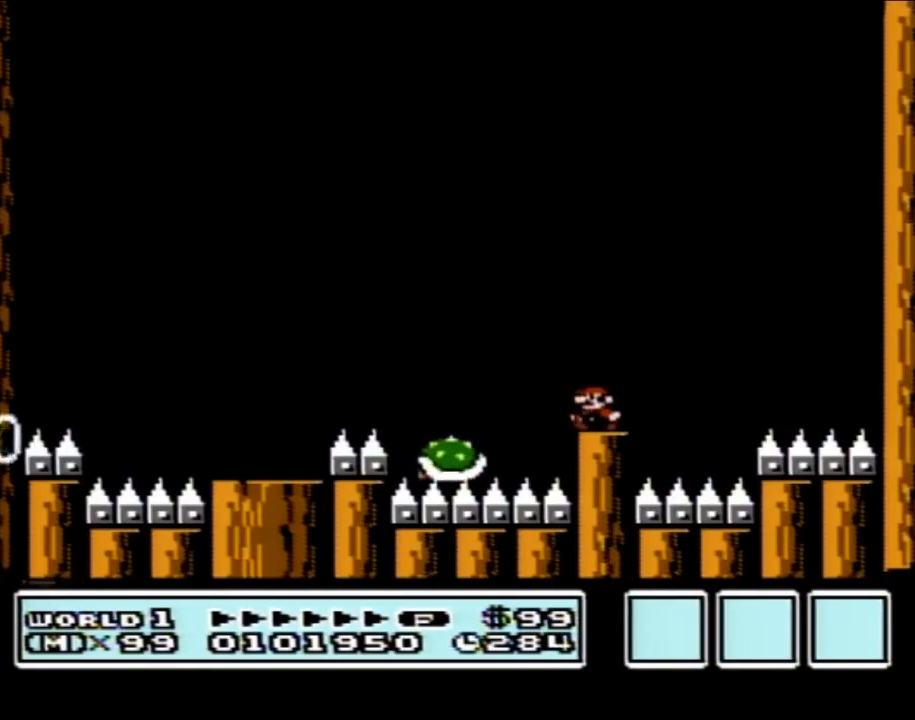
{"buttons": ["B"], "events": [[50, "DPAD_LEFT", "up"]]}
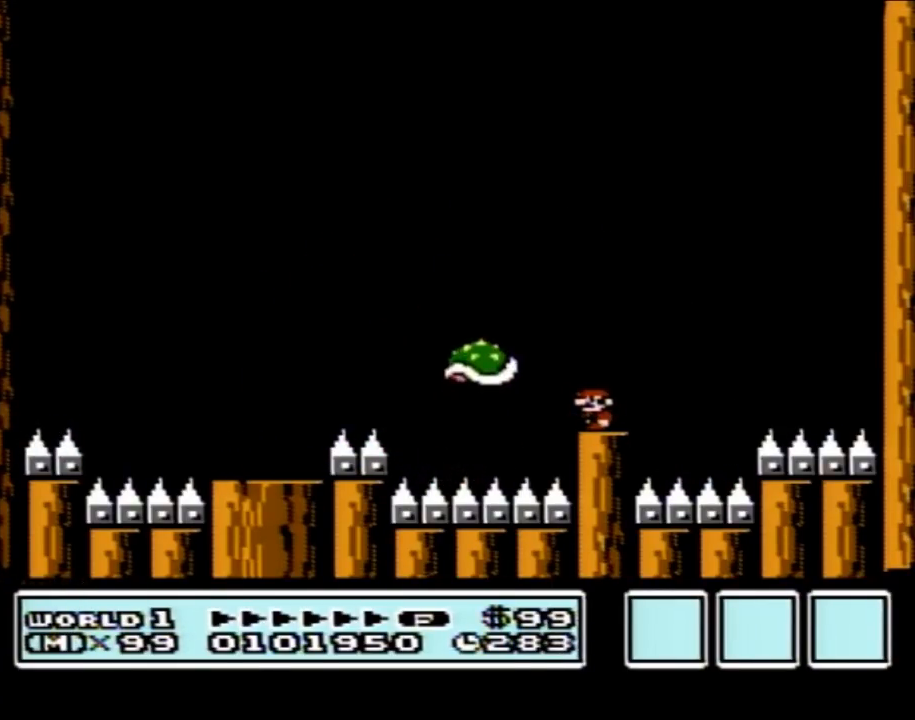
{"buttons": ["A", "B", "DPAD_RIGHT"], "events": [[67, "DPAD_RIGHT", "down"], [383, "A", "down"]]}
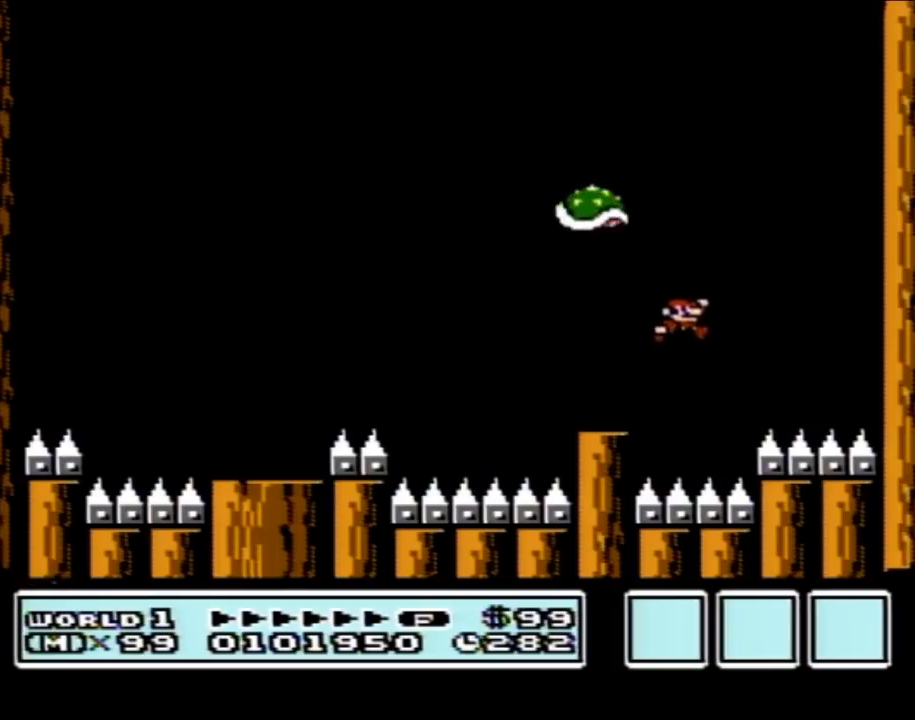
{"buttons": ["B"], "events": [[17, "DPAD_RIGHT", "up"], [100, "DPAD_LEFT", "down"], [233, "A", "up"], [383, "DPAD_LEFT", "up"]]}
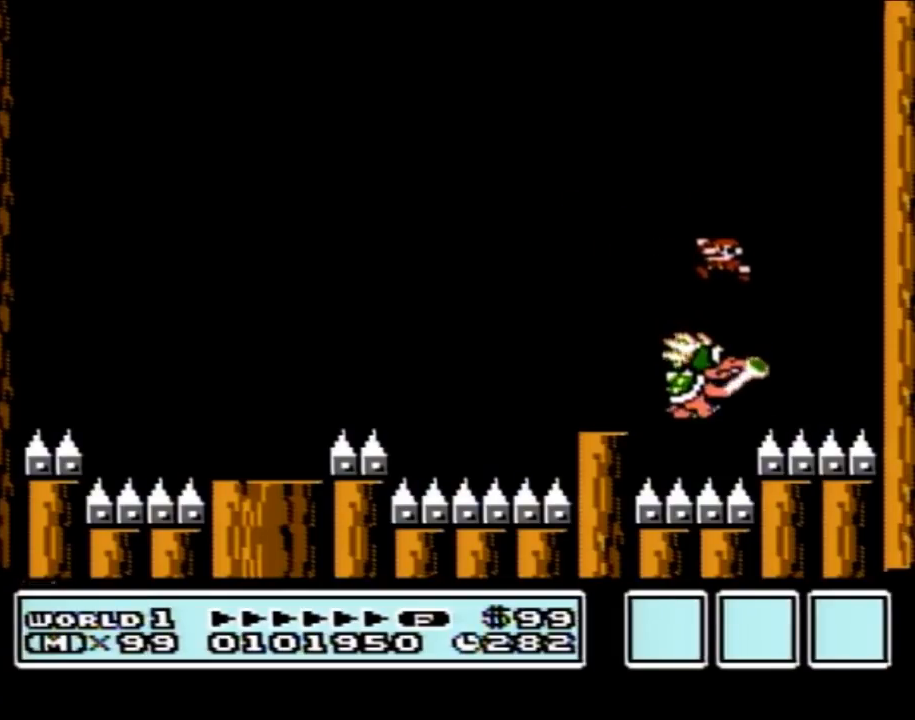
{"buttons": ["B", "DPAD_LEFT"], "events": [[133, "DPAD_LEFT", "down"]]}
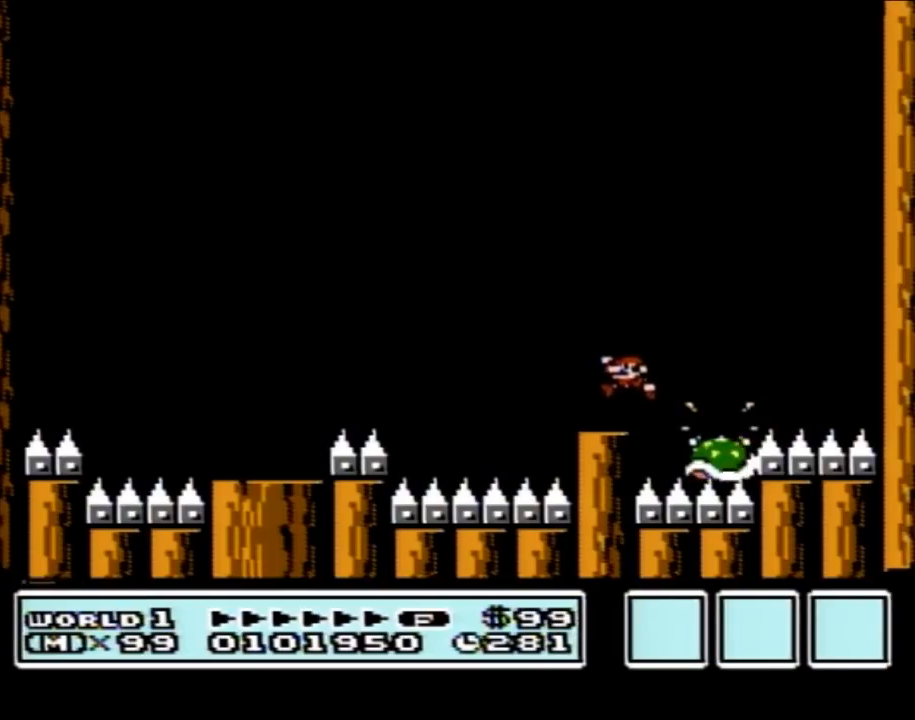
{"buttons": ["B", "DPAD_RIGHT"], "events": [[17, "DPAD_LEFT", "up"], [167, "A", "down"], [200, "DPAD_RIGHT", "down"], [300, "A", "up"]]}
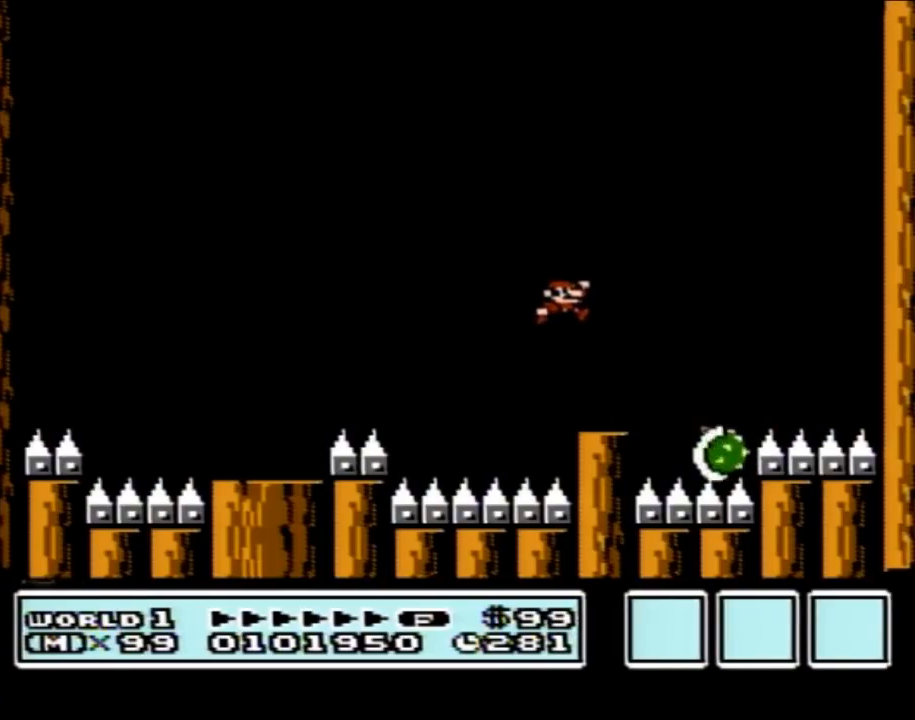
{"buttons": ["A", "B", "DPAD_RIGHT"], "events": [[100, "DPAD_RIGHT", "up"], [200, "DPAD_RIGHT", "down"], [317, "A", "down"]]}
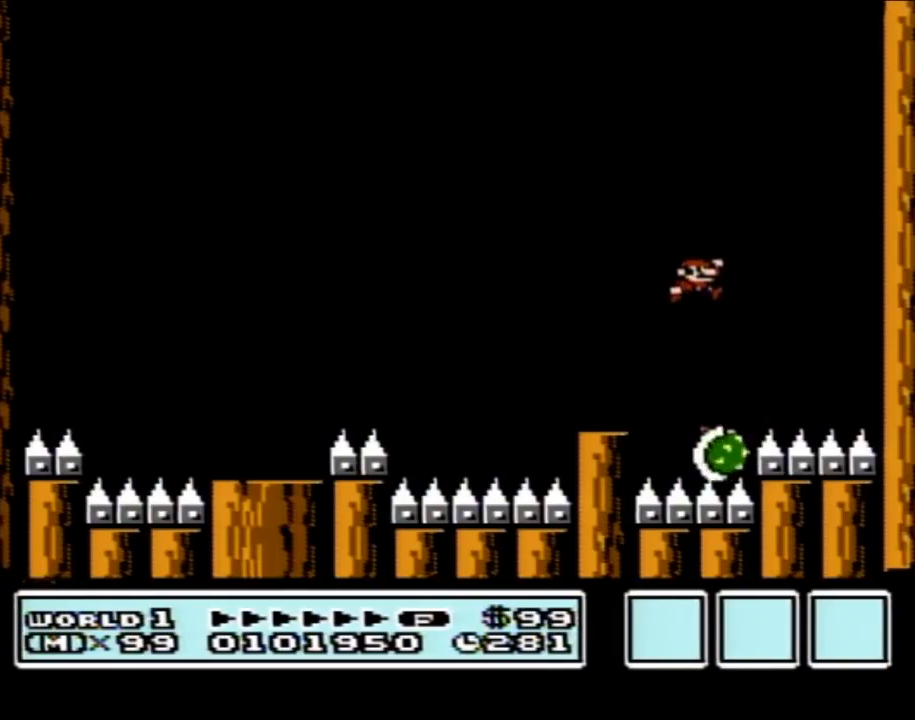
{"buttons": ["A", "B", "DPAD_RIGHT"], "events": [[300, "A", "up"], [383, "A", "down"]]}
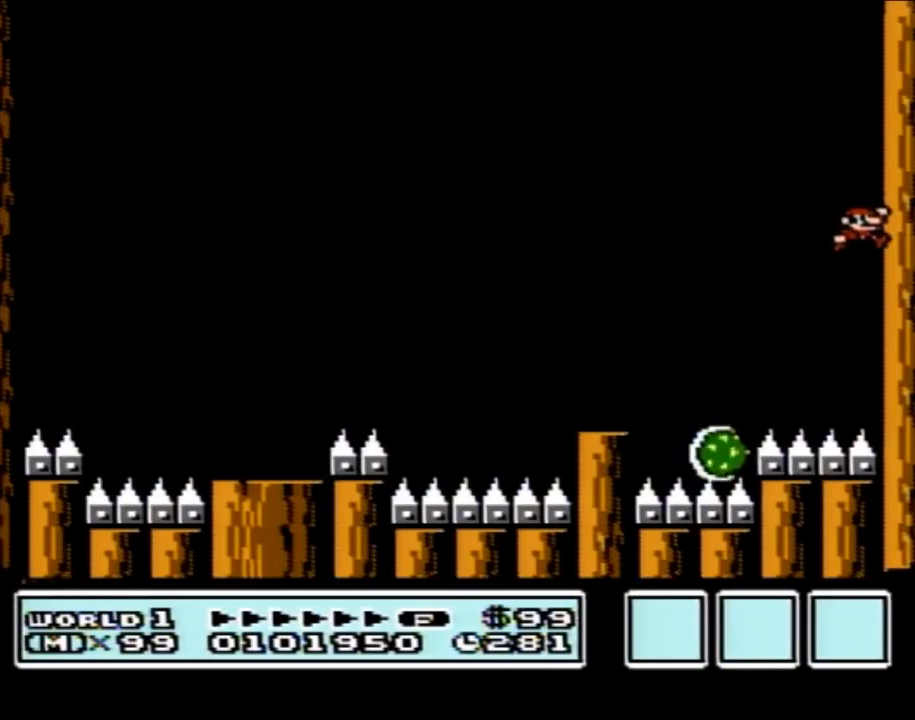
{"buttons": [], "events": [[300, "A", "up"], [300, "B", "up"], [300, "DPAD_RIGHT", "up"]]}
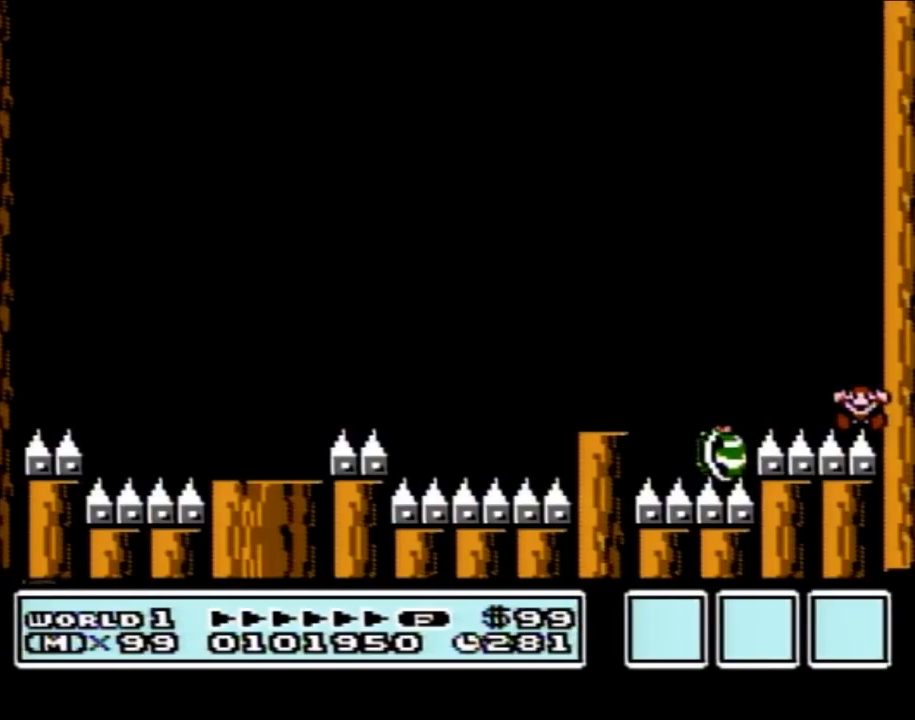
{"buttons": [], "events": []}
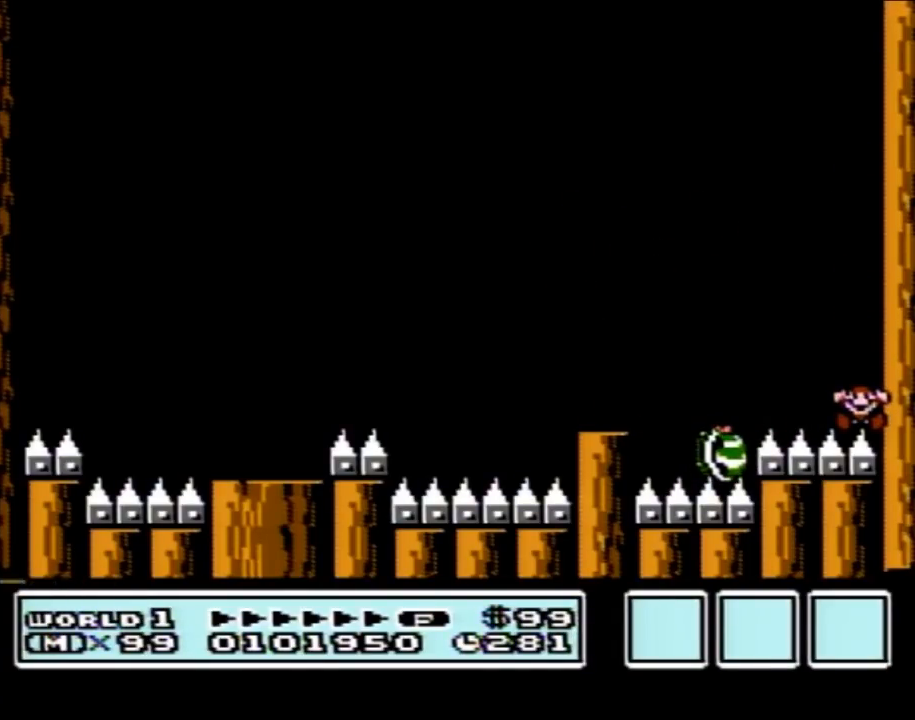
{"buttons": [], "events": []}
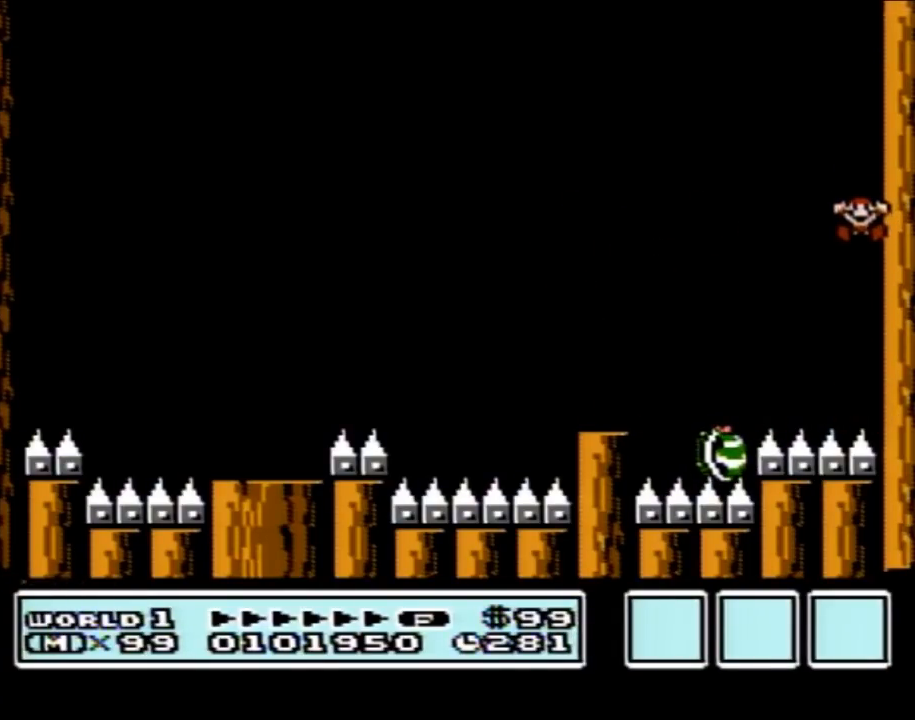
{"buttons": [], "events": []}
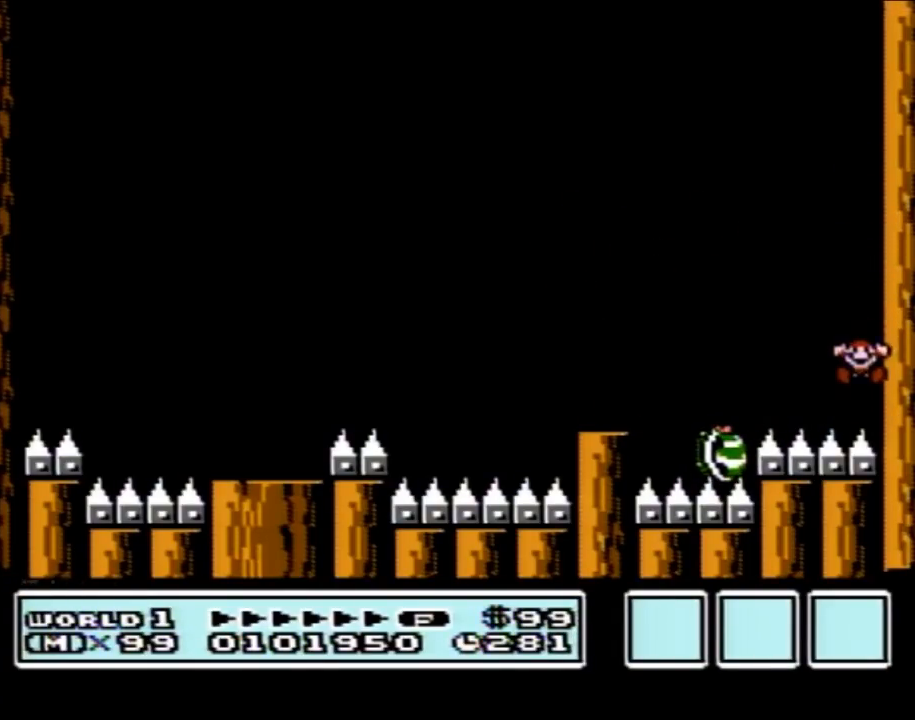
{"buttons": [], "events": []}
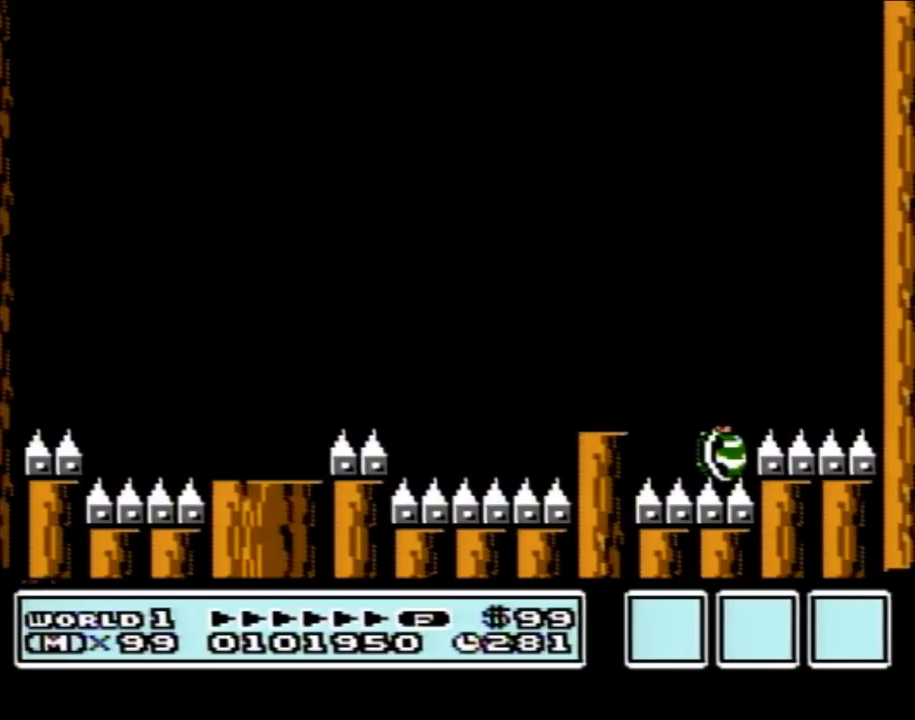
{"buttons": [], "events": []}
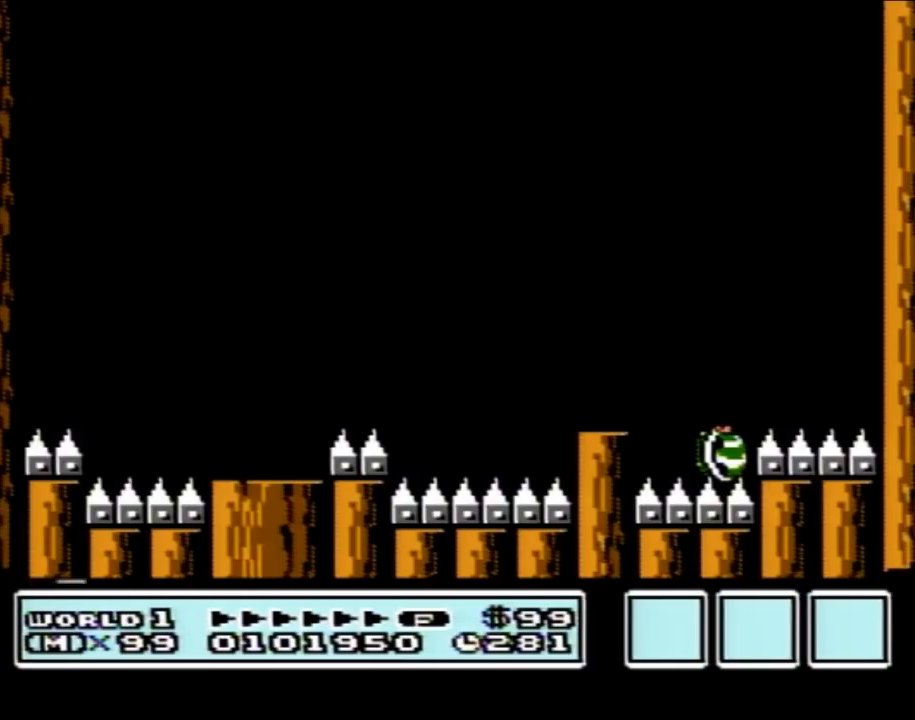
{"buttons": [], "events": []}
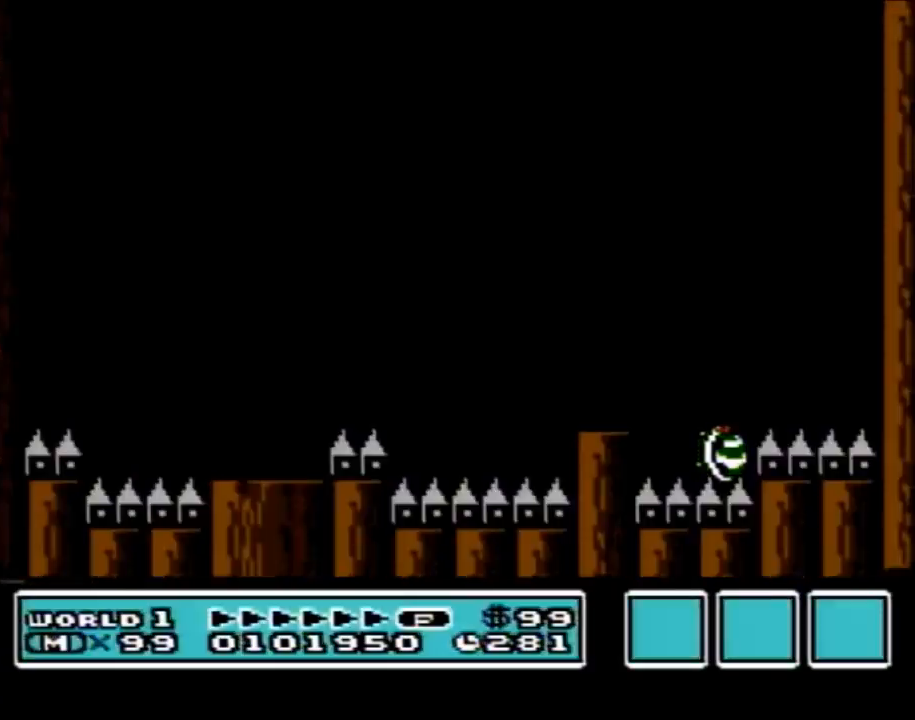
{"buttons": [], "events": []}
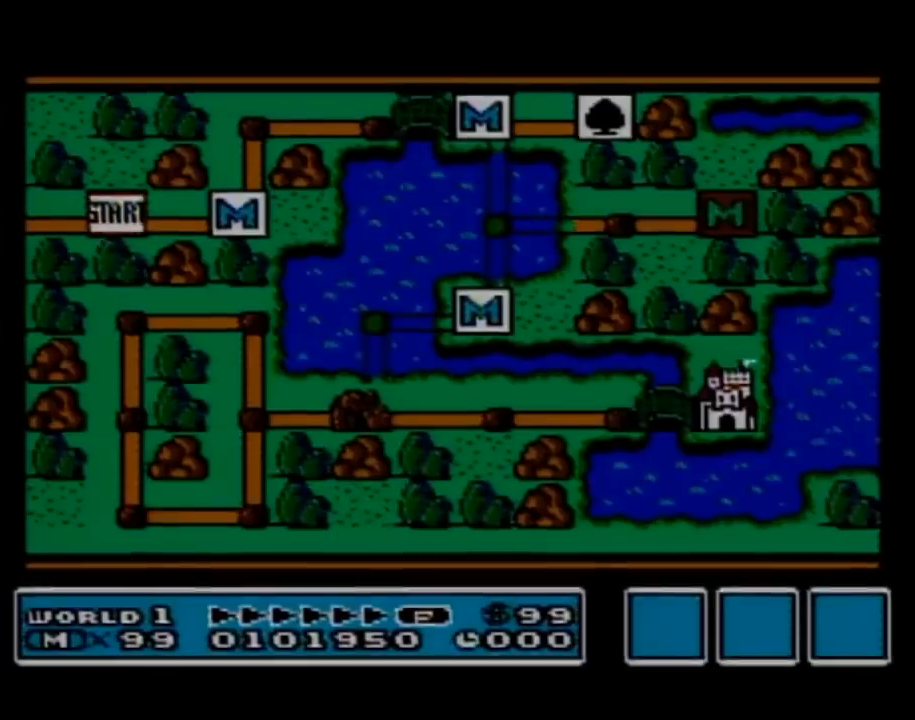
{"buttons": [], "events": []}
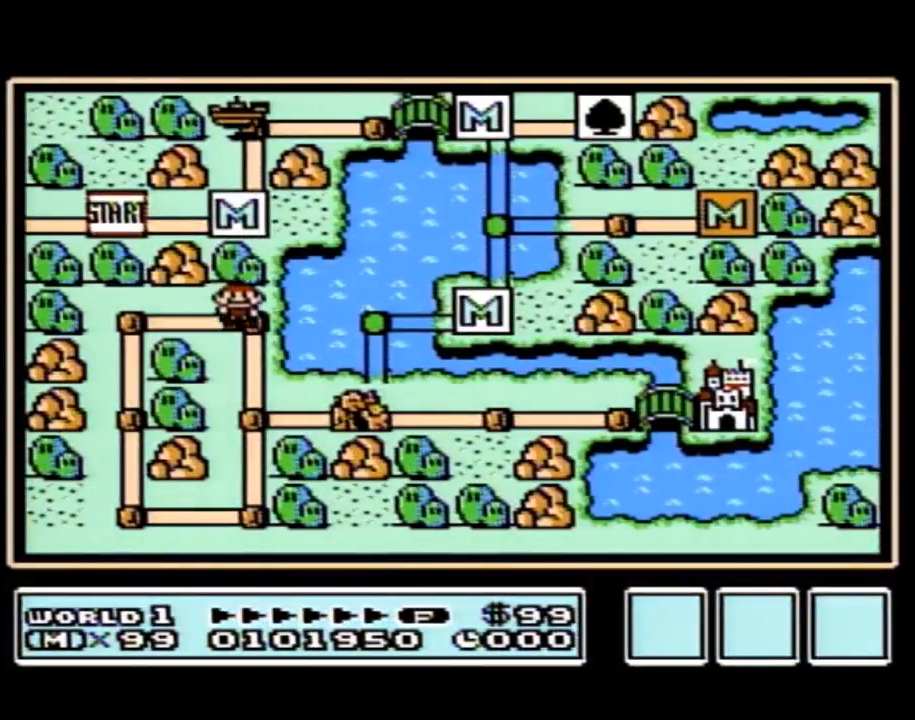
{"buttons": ["DPAD_RIGHT"], "events": [[383, "DPAD_RIGHT", "down"]]}
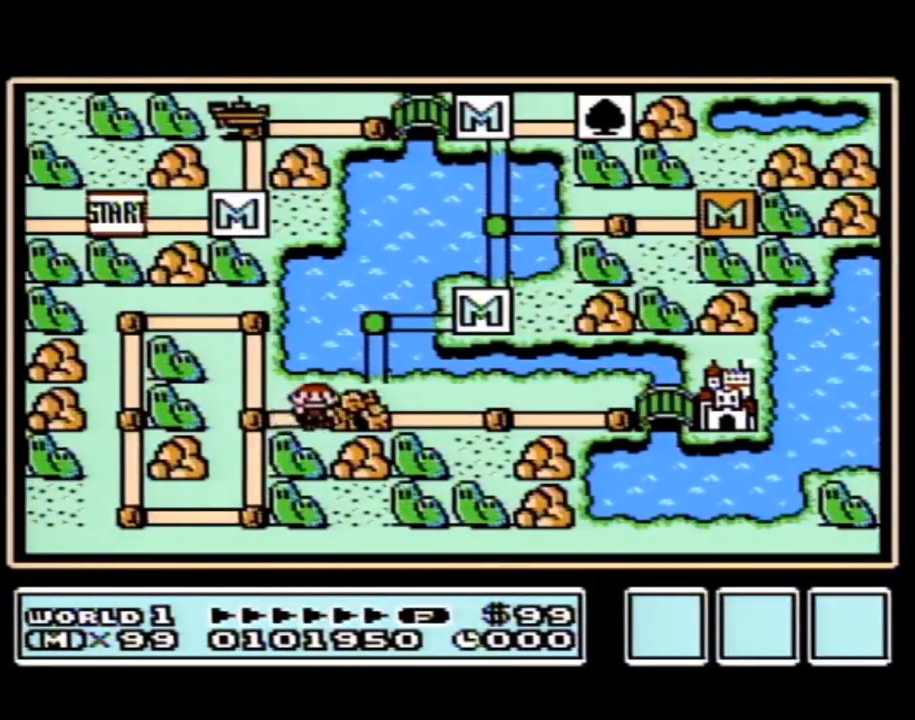
{"buttons": ["DPAD_UP"], "events": [[167, "DPAD_UP", "down"], [200, "DPAD_RIGHT", "up"], [233, "DPAD_RIGHT", "down"], [417, "DPAD_RIGHT", "up"]]}
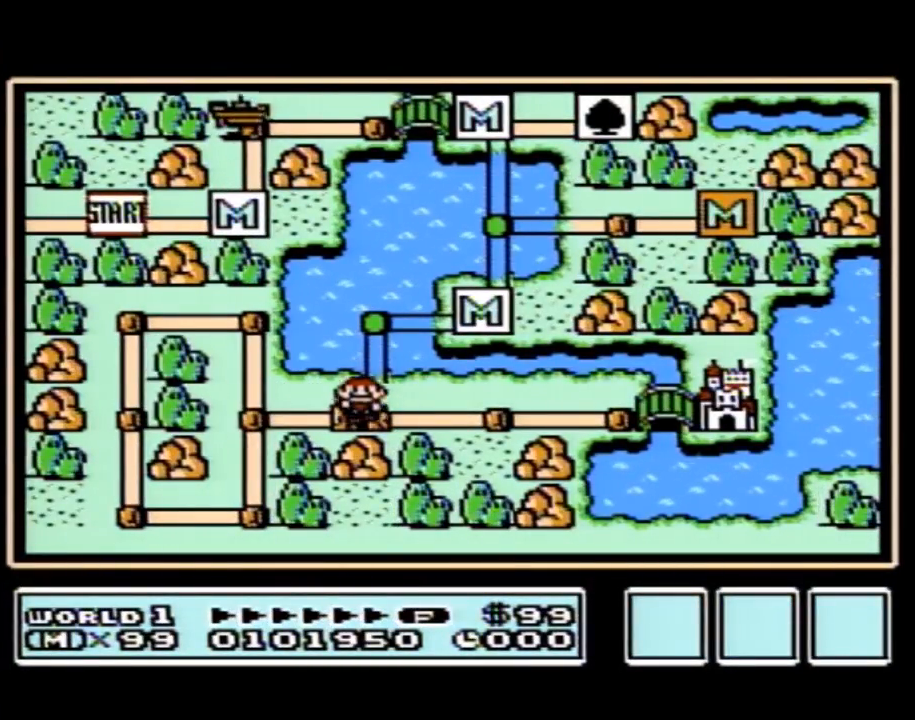
{"buttons": ["DPAD_UP", "DPAD_RIGHT"], "events": [[200, "DPAD_RIGHT", "down"], [233, "DPAD_UP", "up"], [483, "DPAD_UP", "down"]]}